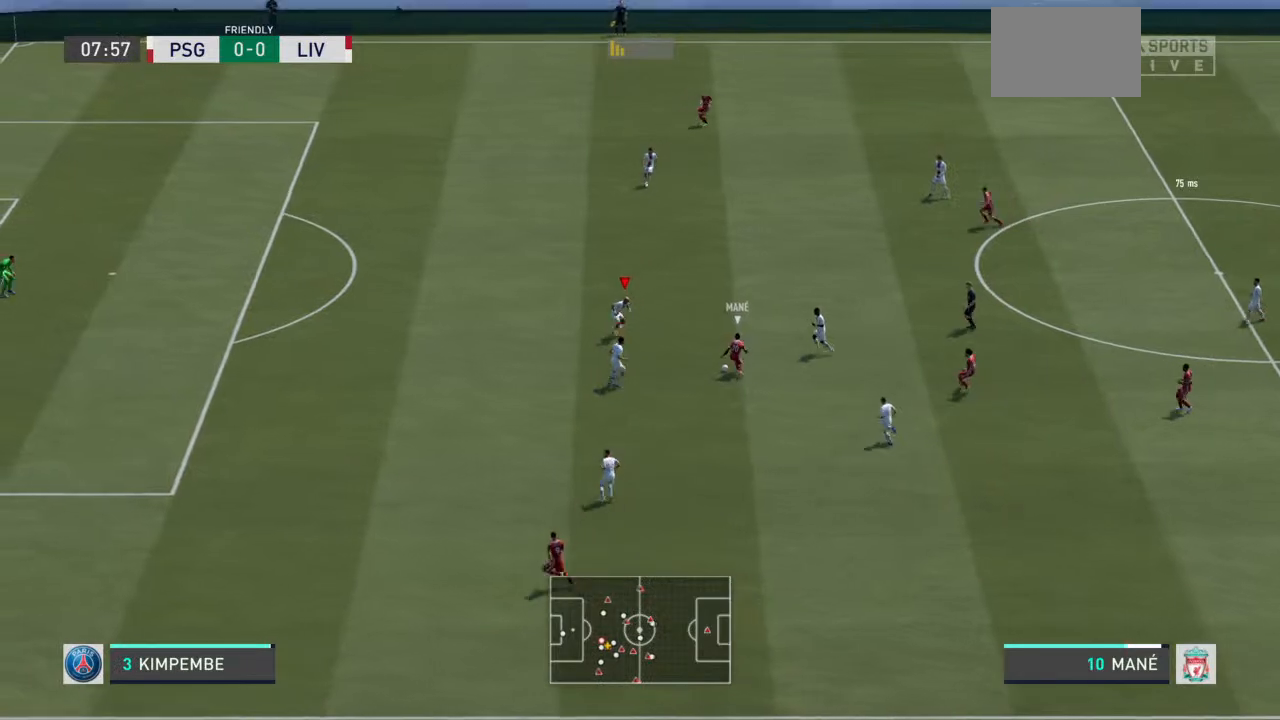
Gameplay with a controller (PlayStation layout); each line is a JSON object with the inputs held at the frame after it. "events" lists button and stick changes between this image and that frame as [ms after this image, input, new state], when the widget could be followed in between. Not read: L3 R3.
{"buttons": ["L2", "R2"], "left_stick": "up-right", "right_stick": "center", "events": [[100, "left_stick", "down-right"], [467, "left_stick", "up-right"]]}
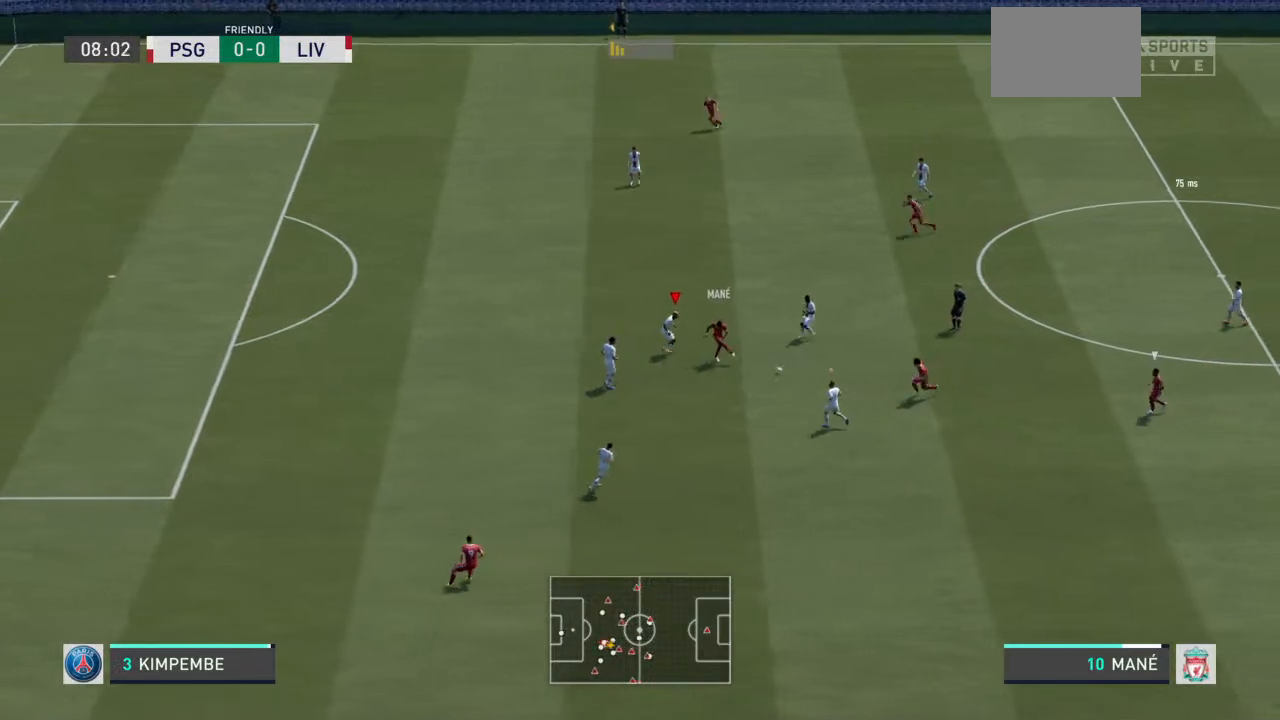
{"buttons": ["L2", "R2"], "left_stick": "up-left", "right_stick": "center", "events": [[233, "left_stick", "up-left"]]}
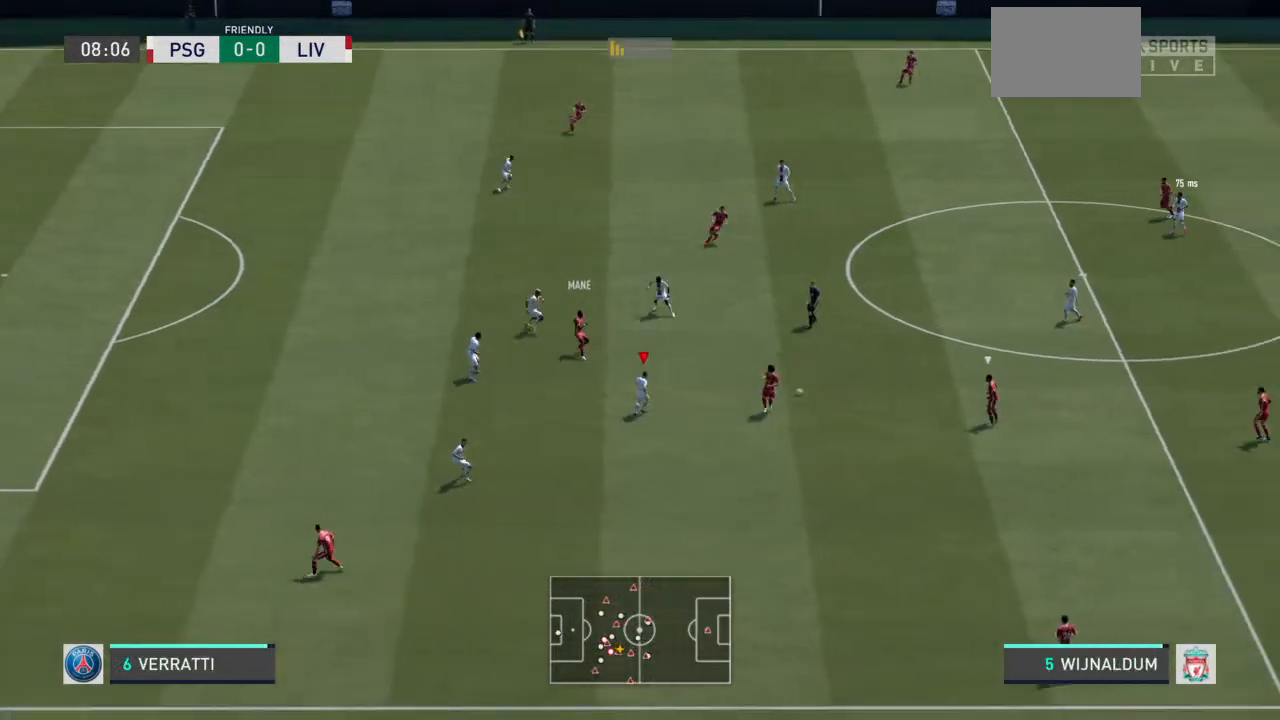
{"buttons": ["L2", "R2"], "left_stick": "down-right", "right_stick": "center", "events": [[233, "left_stick", "up-right"], [367, "left_stick", "right"], [467, "left_stick", "down-right"]]}
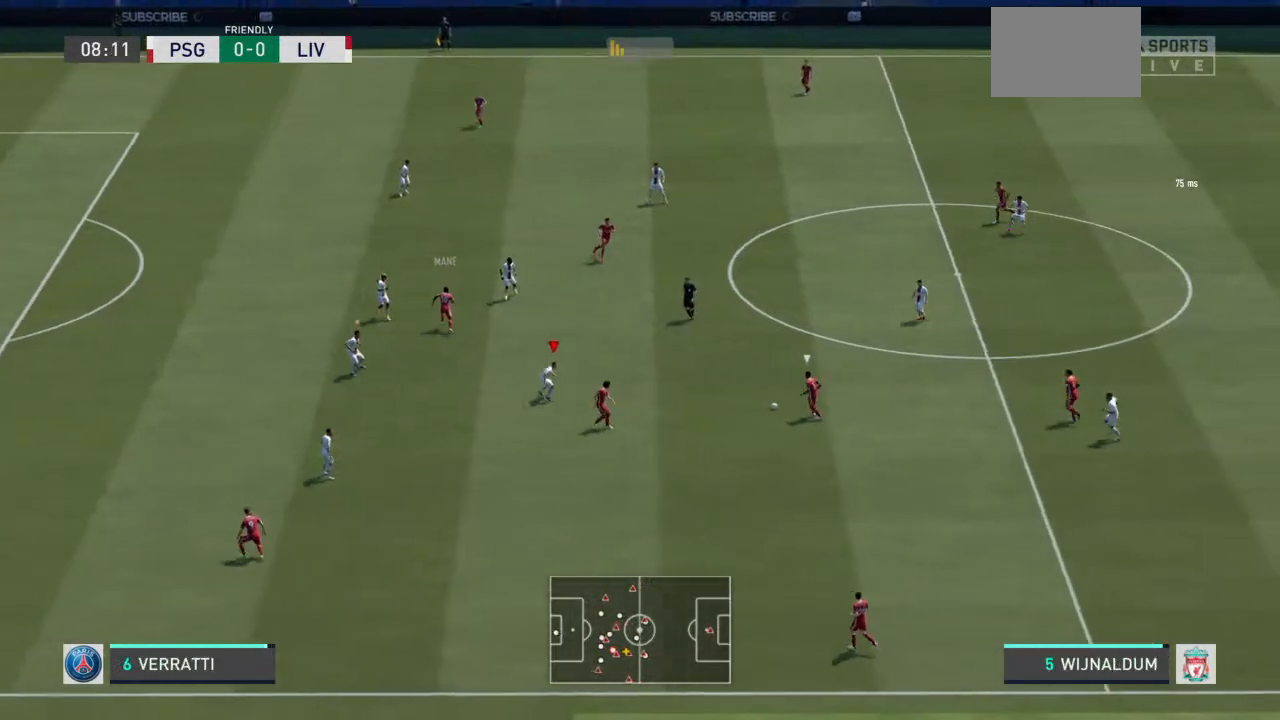
{"buttons": ["L2", "R2"], "left_stick": "down", "right_stick": "center", "events": [[367, "left_stick", "down"]]}
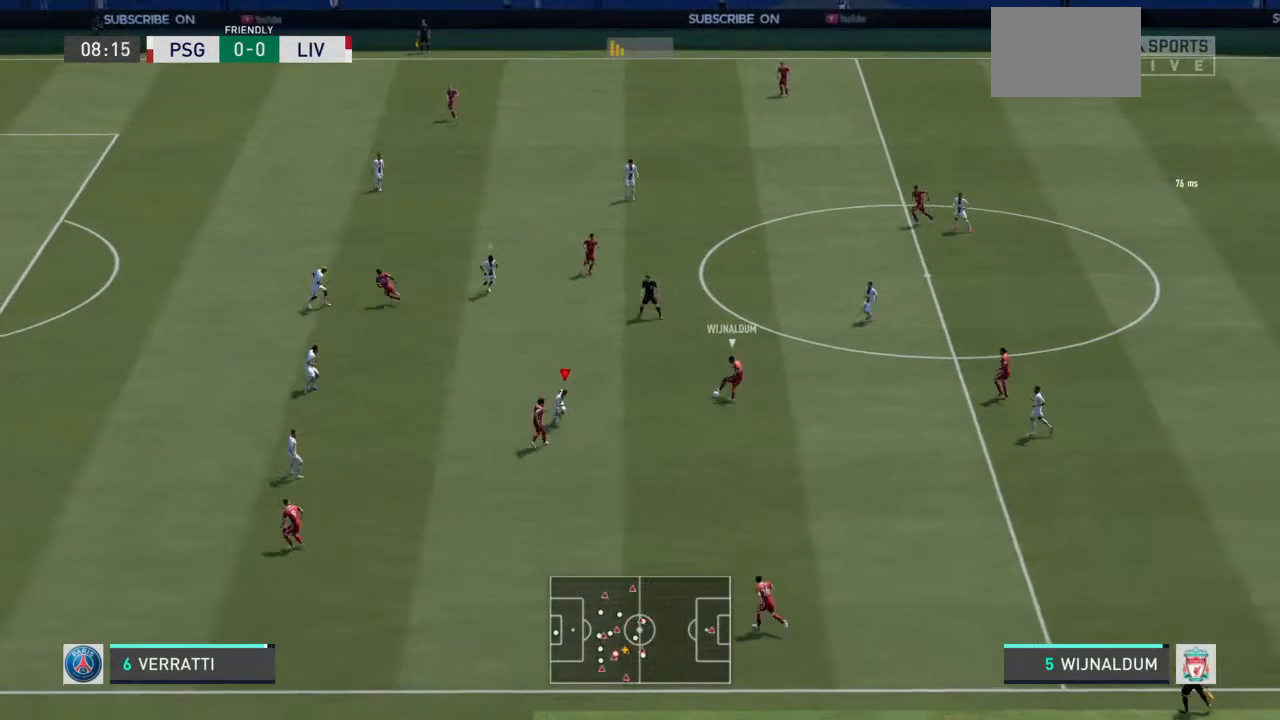
{"buttons": ["L2", "R2"], "left_stick": "up-left", "right_stick": "center", "events": [[100, "left_stick", "down-left"], [333, "left_stick", "left"], [433, "left_stick", "up-left"]]}
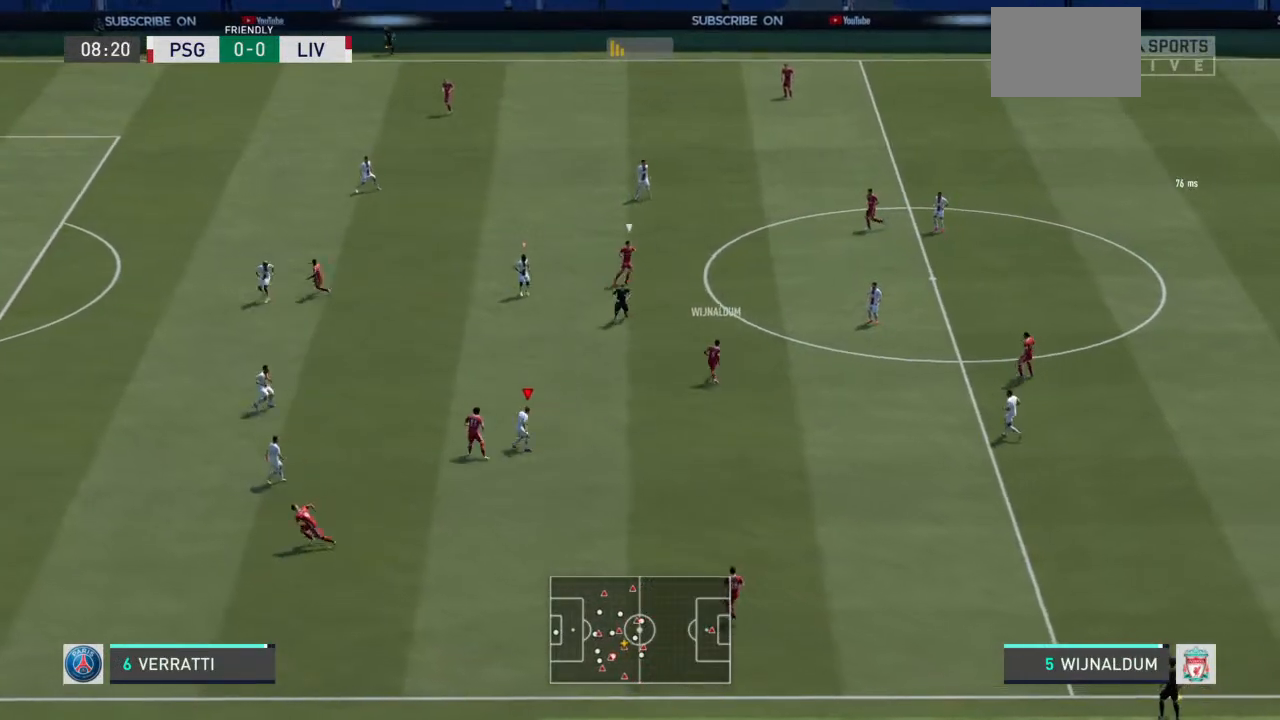
{"buttons": ["L2", "R2"], "left_stick": "up-right", "right_stick": "center", "events": [[167, "left_stick", "up"], [500, "left_stick", "up-right"]]}
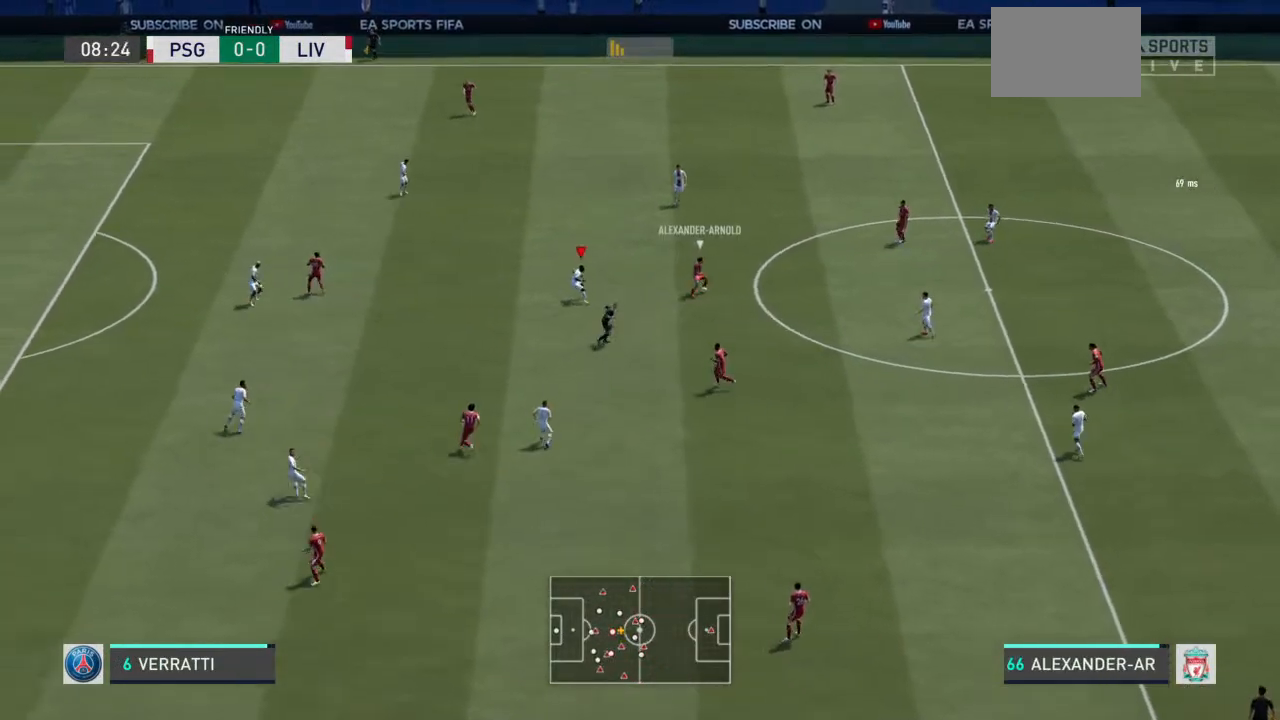
{"buttons": ["L2", "R2"], "left_stick": "up-right", "right_stick": "center", "events": []}
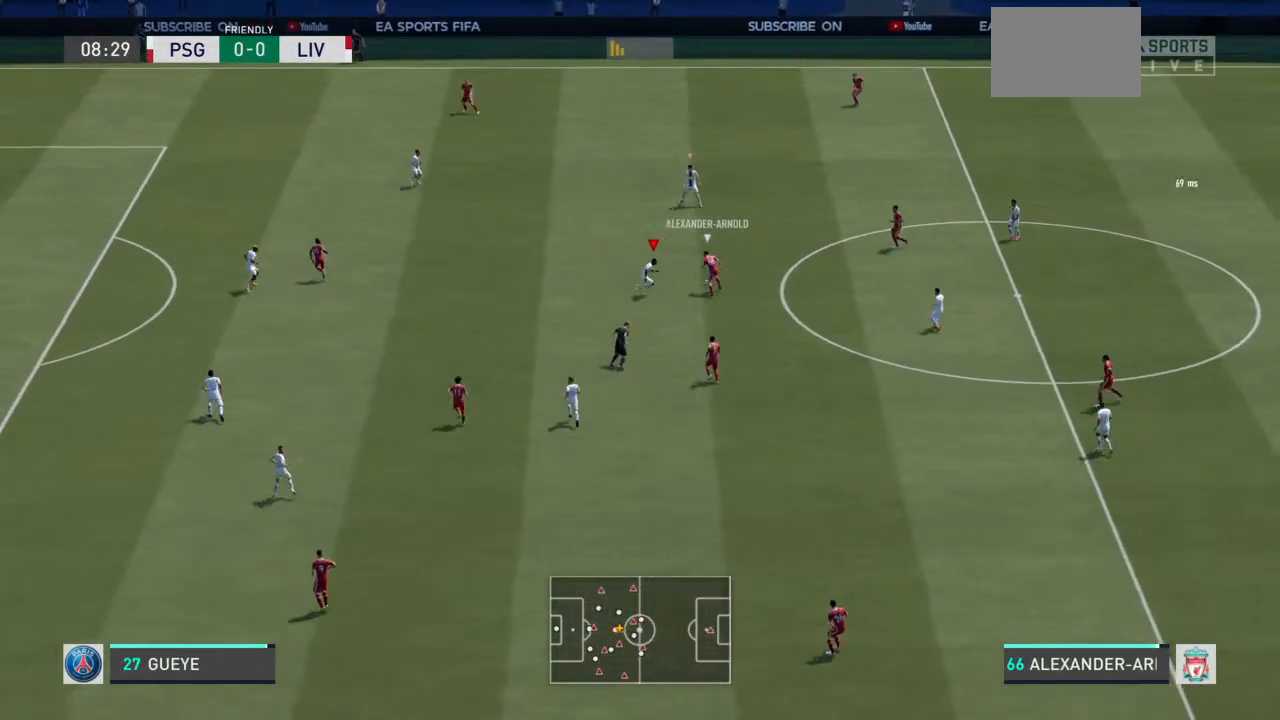
{"buttons": ["L2", "R2"], "left_stick": "up-left", "right_stick": "center", "events": [[167, "left_stick", "up"], [267, "left_stick", "up-left"]]}
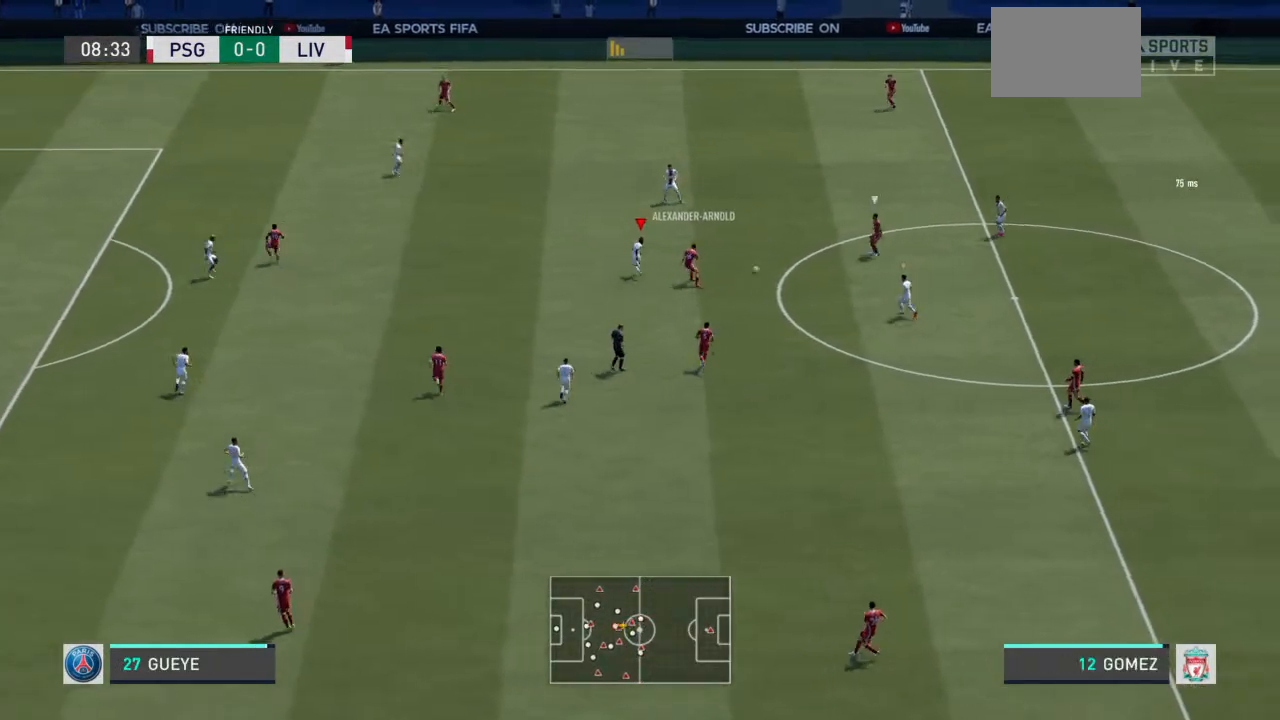
{"buttons": ["L2", "R2"], "left_stick": "down-right", "right_stick": "center", "events": [[67, "left_stick", "up"], [233, "left_stick", "up-right"], [367, "left_stick", "right"], [500, "left_stick", "down-right"]]}
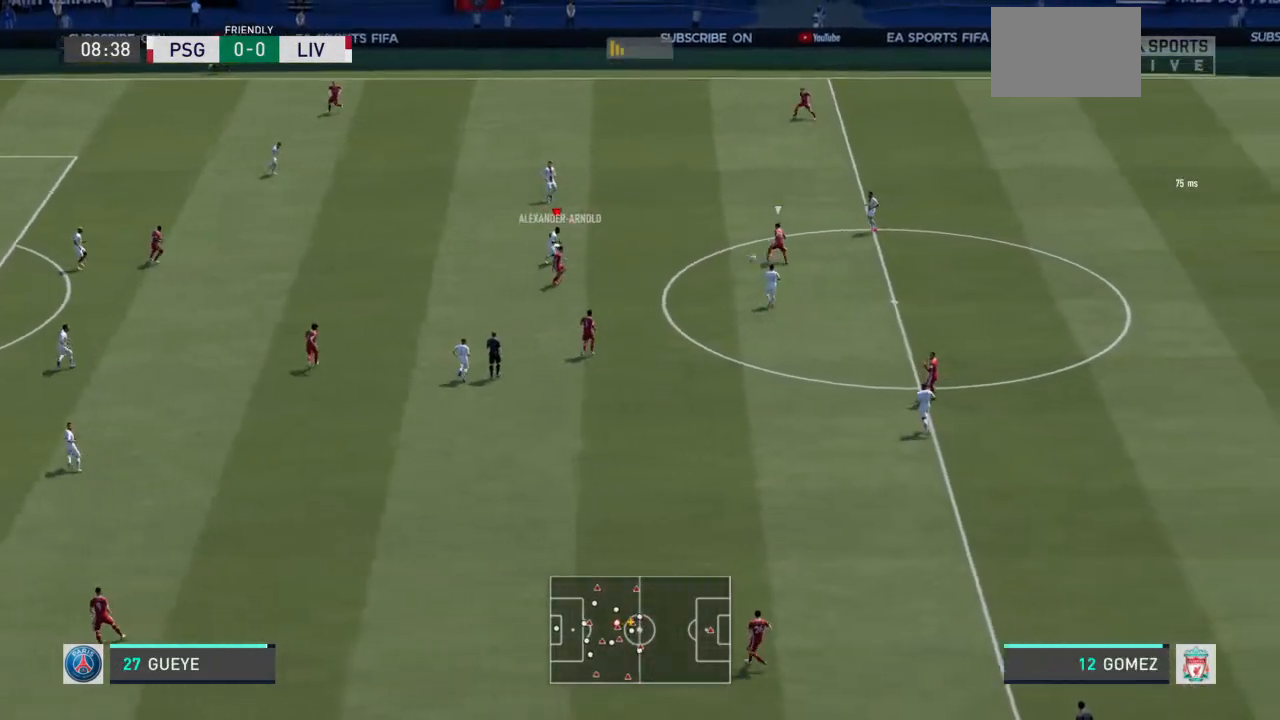
{"buttons": ["L2", "R2"], "left_stick": "down-left", "right_stick": "center", "events": [[333, "left_stick", "down"], [433, "left_stick", "down-left"]]}
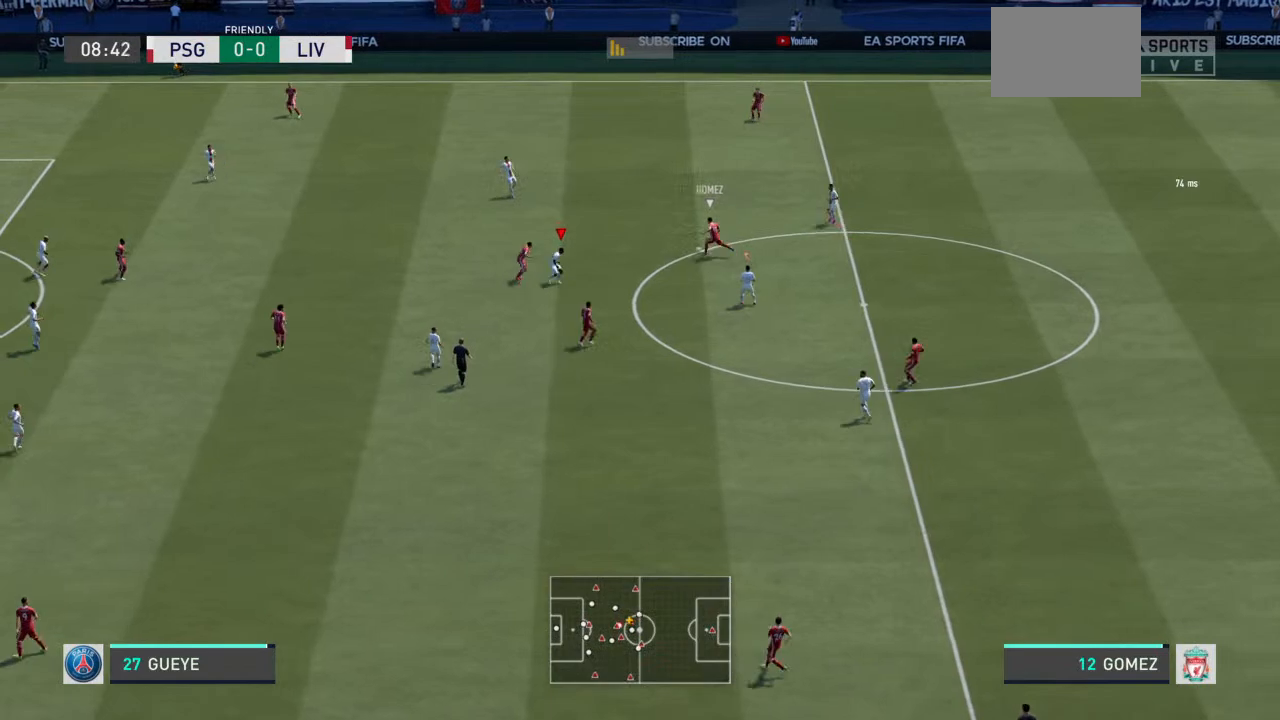
{"buttons": ["L2", "R2"], "left_stick": "up-left", "right_stick": "center", "events": [[33, "left_stick", "left"], [233, "left_stick", "up-left"]]}
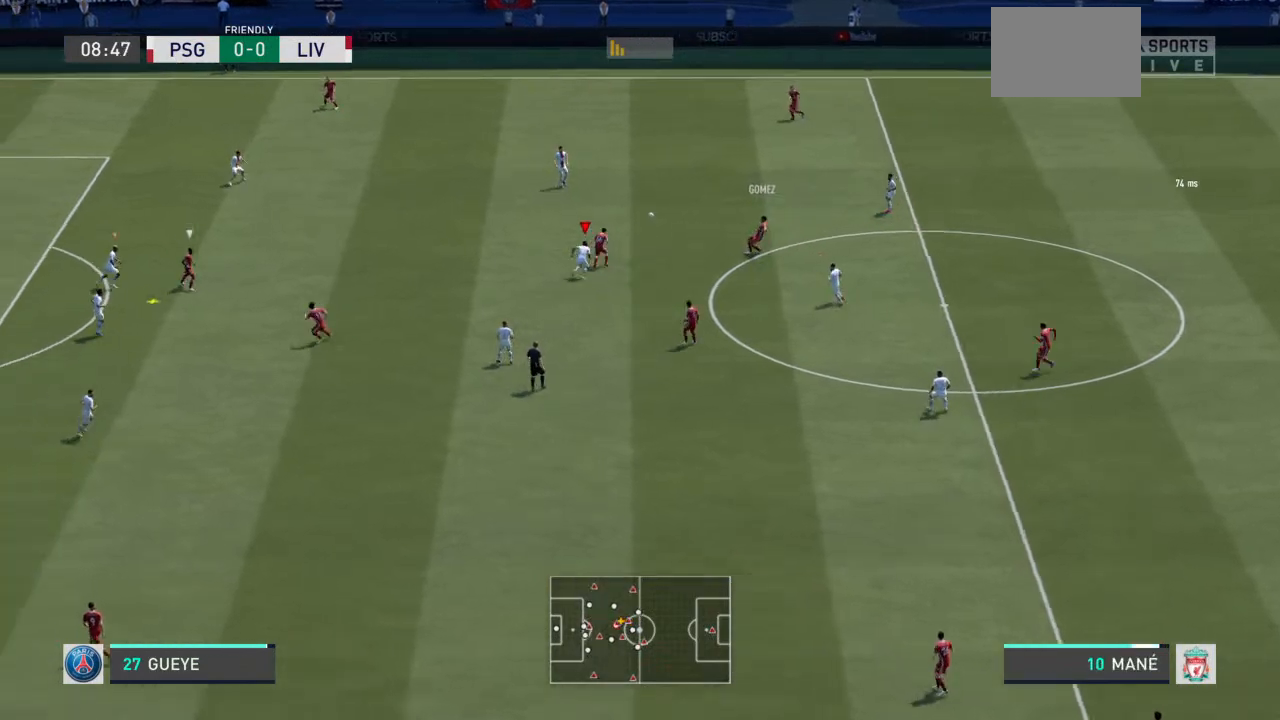
{"buttons": ["L2", "R2"], "left_stick": "right", "right_stick": "center", "events": [[400, "left_stick", "up-right"], [500, "left_stick", "right"]]}
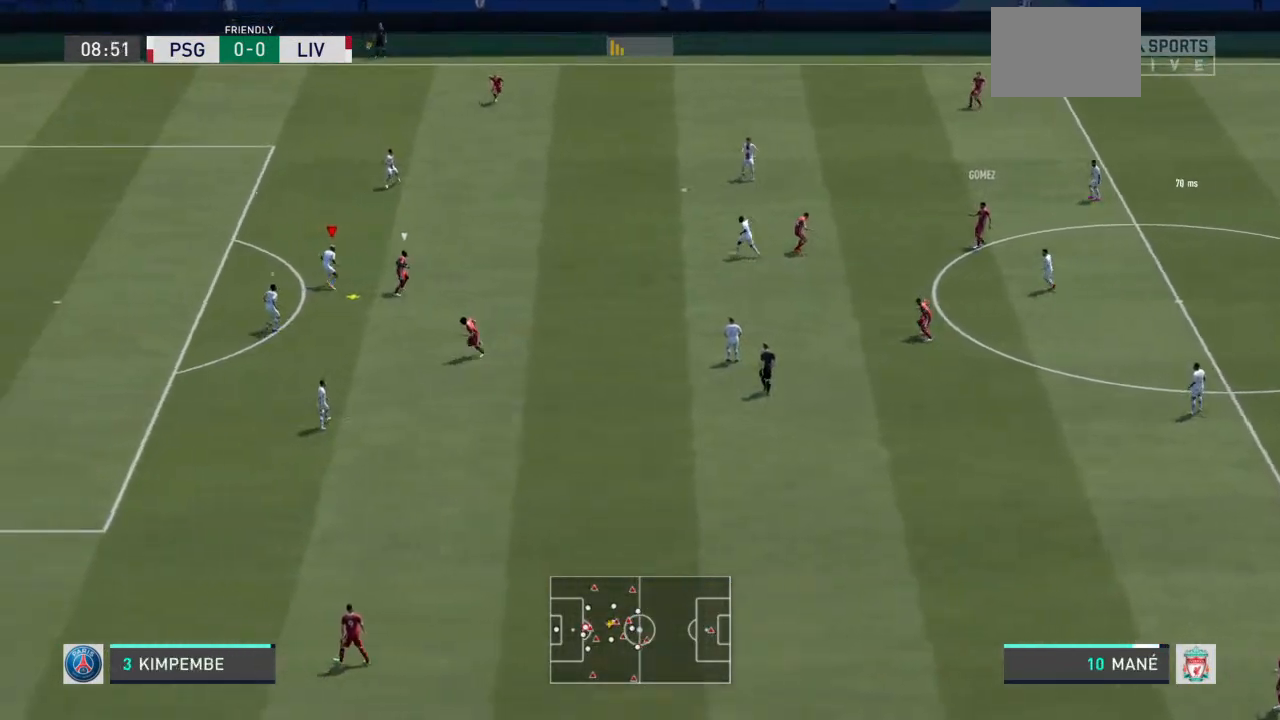
{"buttons": ["R2"], "left_stick": "down-right", "right_stick": "center", "events": [[167, "CROSS", "down"], [333, "CROSS", "up"], [333, "L2", "up"], [367, "left_stick", "down-right"]]}
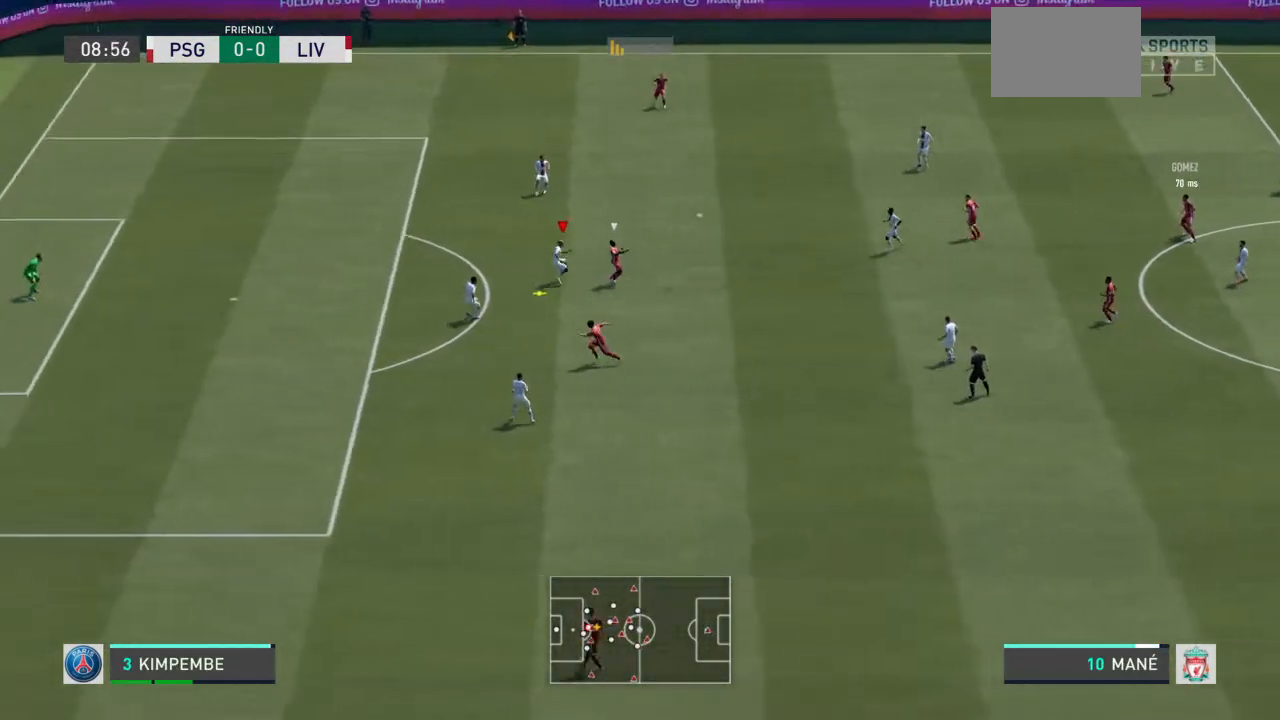
{"buttons": ["L2", "R2"], "left_stick": "up-left", "right_stick": "center", "events": [[200, "L2", "down"], [200, "left_stick", "up-right"], [300, "left_stick", "up-left"]]}
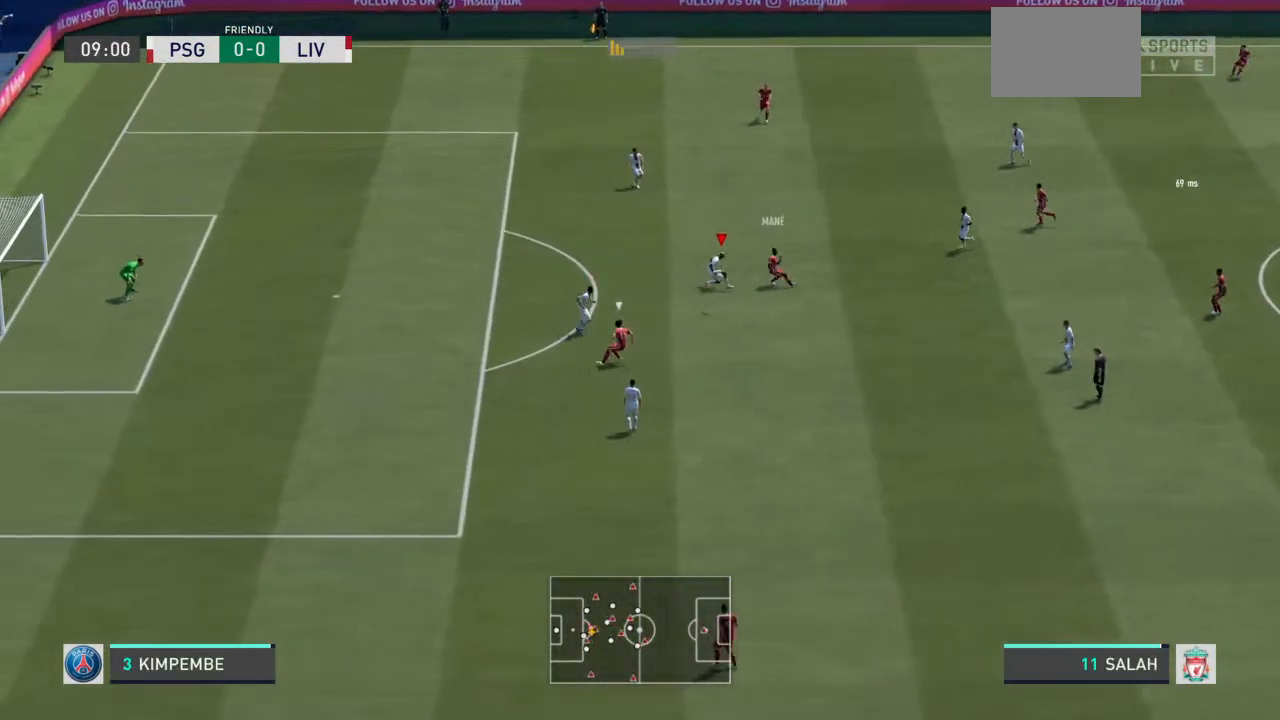
{"buttons": ["L2", "R2"], "left_stick": "down-right", "right_stick": "center"}
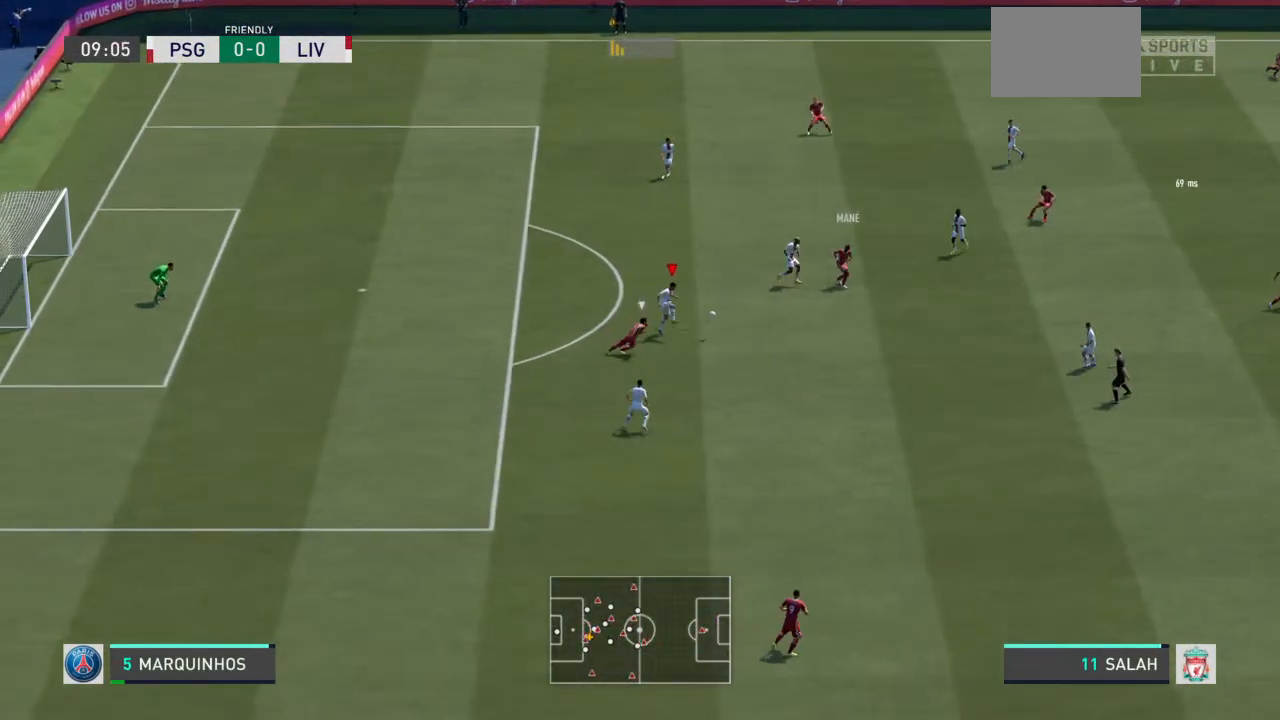
{"buttons": ["R2"], "left_stick": "right", "right_stick": "center", "events": [[33, "CROSS", "down"], [67, "L2", "up"], [67, "left_stick", "right"], [200, "CROSS", "up"]]}
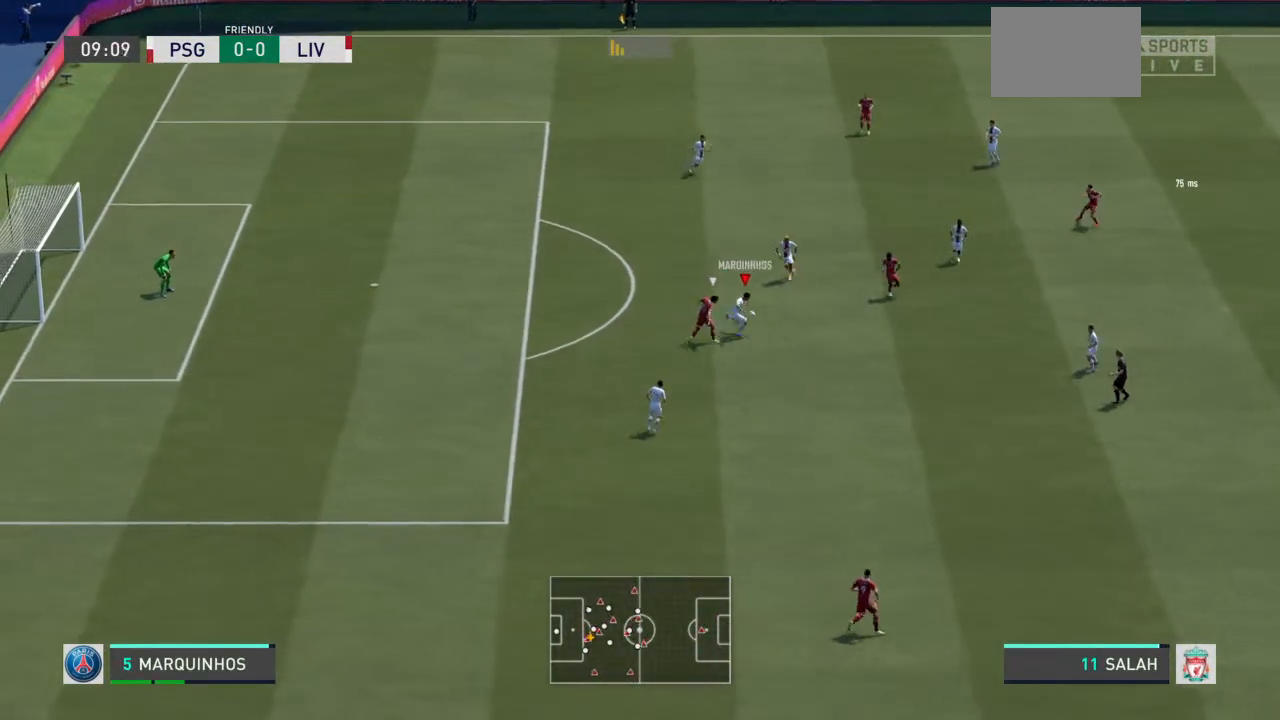
{"buttons": [], "left_stick": "down-right", "right_stick": "center", "events": [[133, "R2", "up"], [200, "left_stick", "down-right"]]}
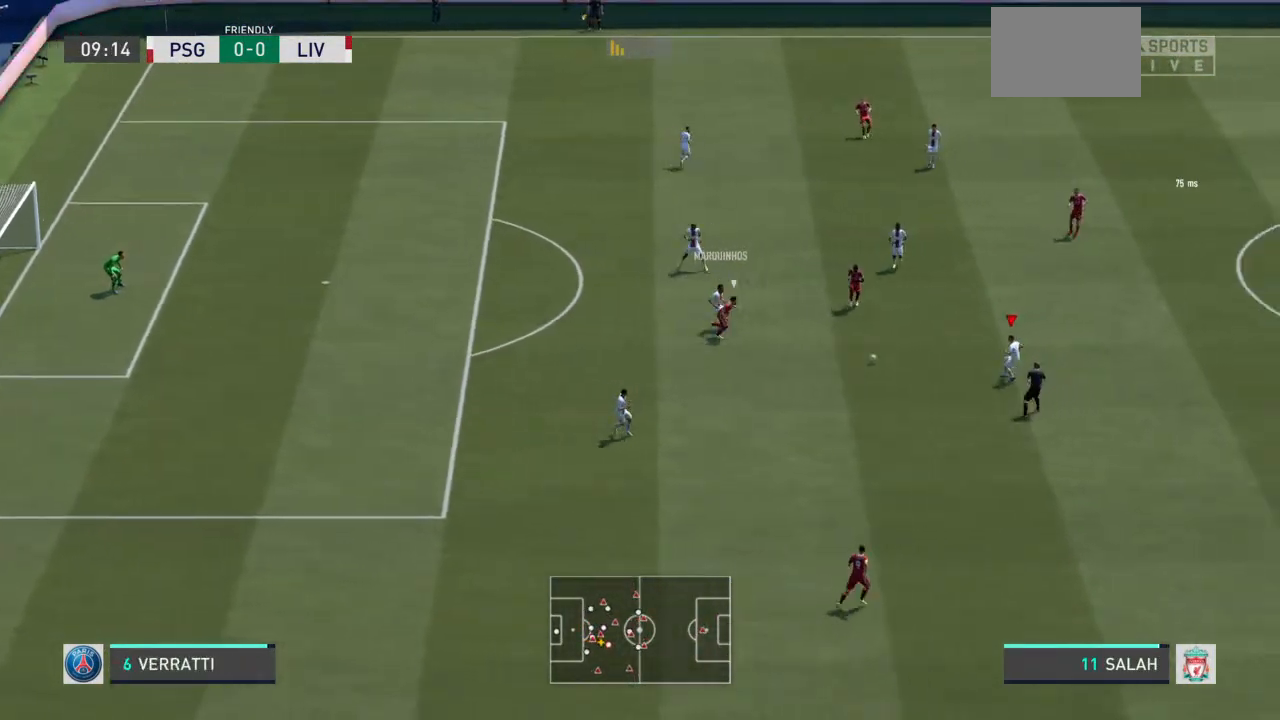
{"buttons": [], "left_stick": "right", "right_stick": "center", "events": [[33, "left_stick", "right"]]}
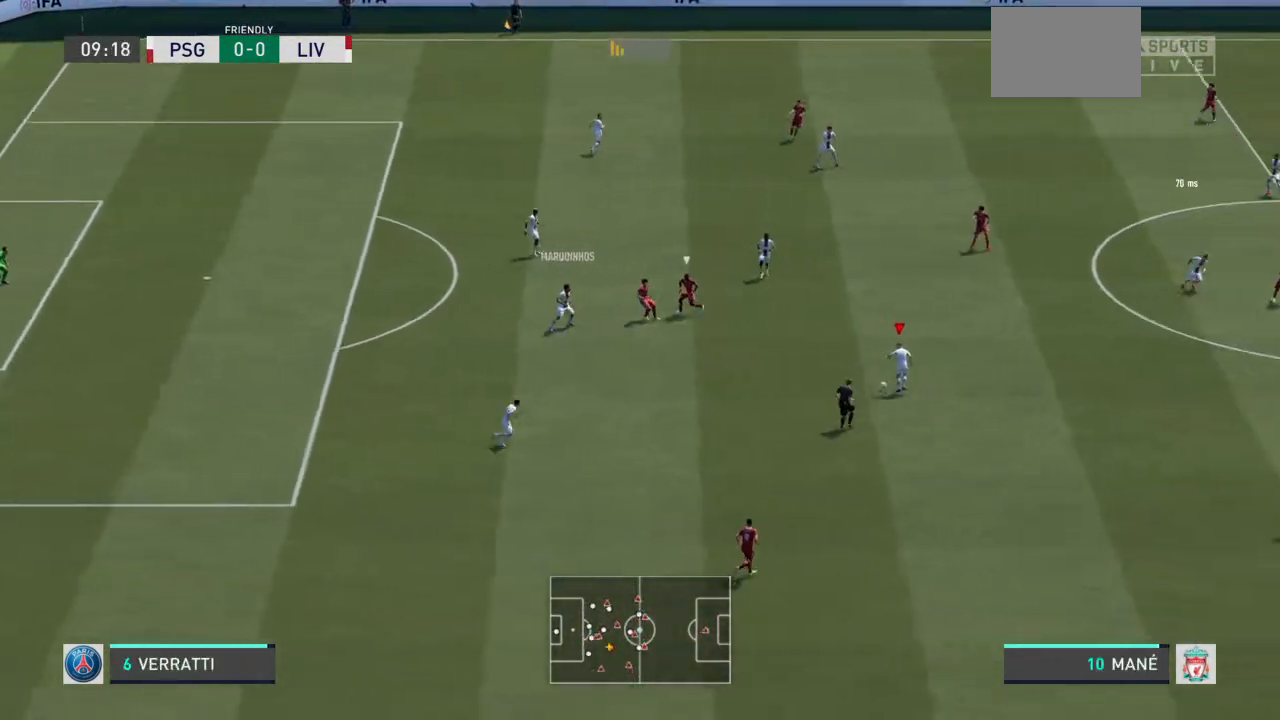
{"buttons": ["CROSS", "R1"], "left_stick": "up-right", "right_stick": "center", "events": [[33, "left_stick", "up-right"], [367, "CROSS", "down"], [367, "R1", "down"]]}
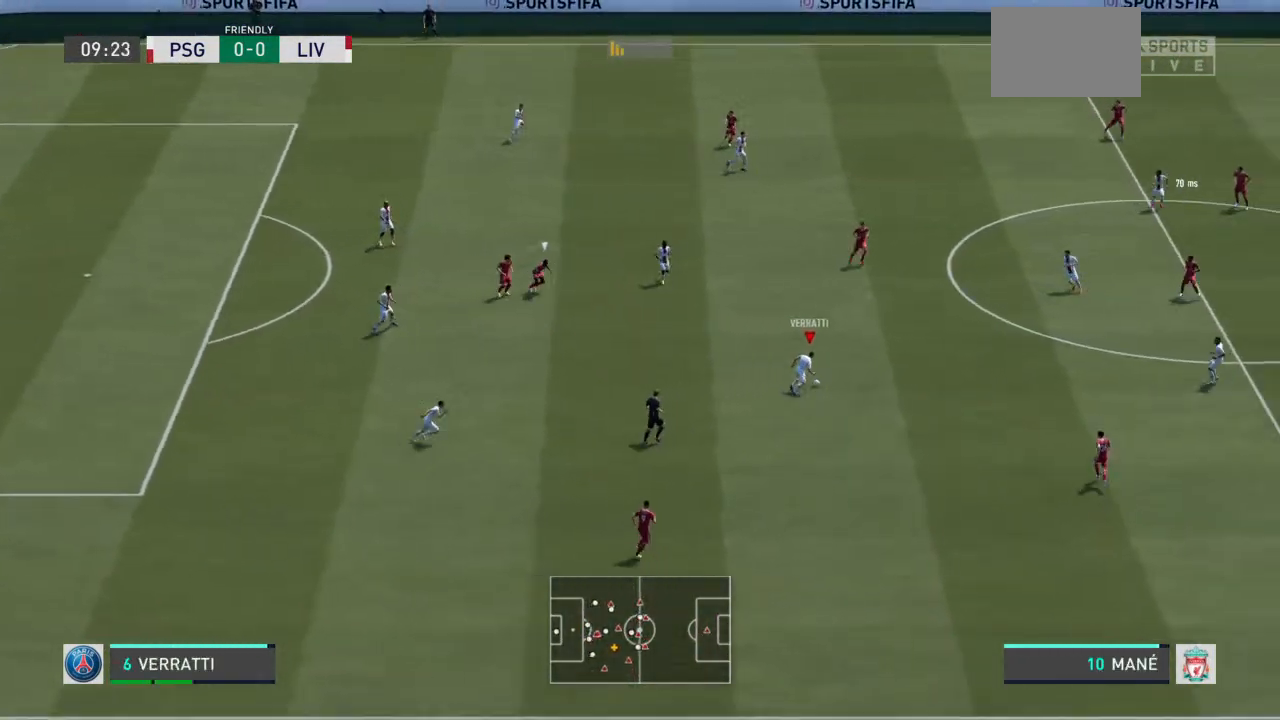
{"buttons": [], "left_stick": "up-right", "right_stick": "center", "events": [[33, "CROSS", "up"], [233, "R1", "up"]]}
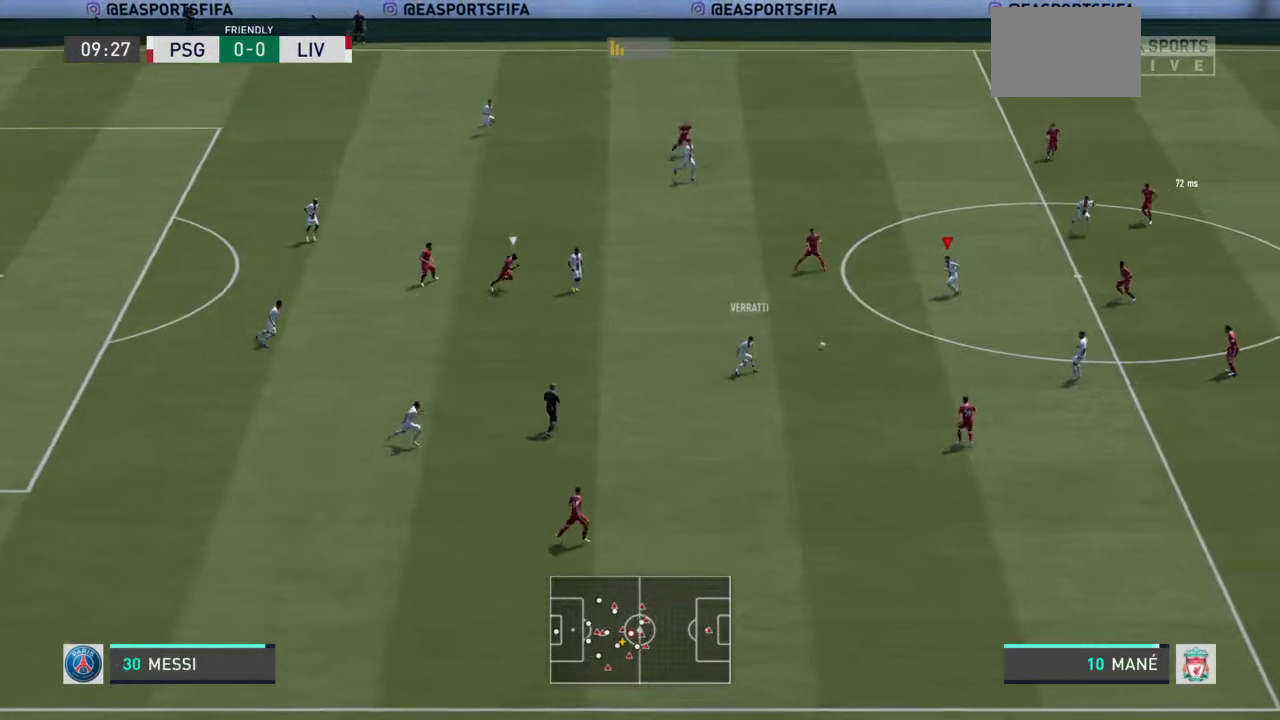
{"buttons": ["CROSS"], "left_stick": "down-right", "right_stick": "center", "events": [[167, "left_stick", "down-right"], [233, "L1", "down"], [333, "L1", "up"], [467, "CROSS", "down"]]}
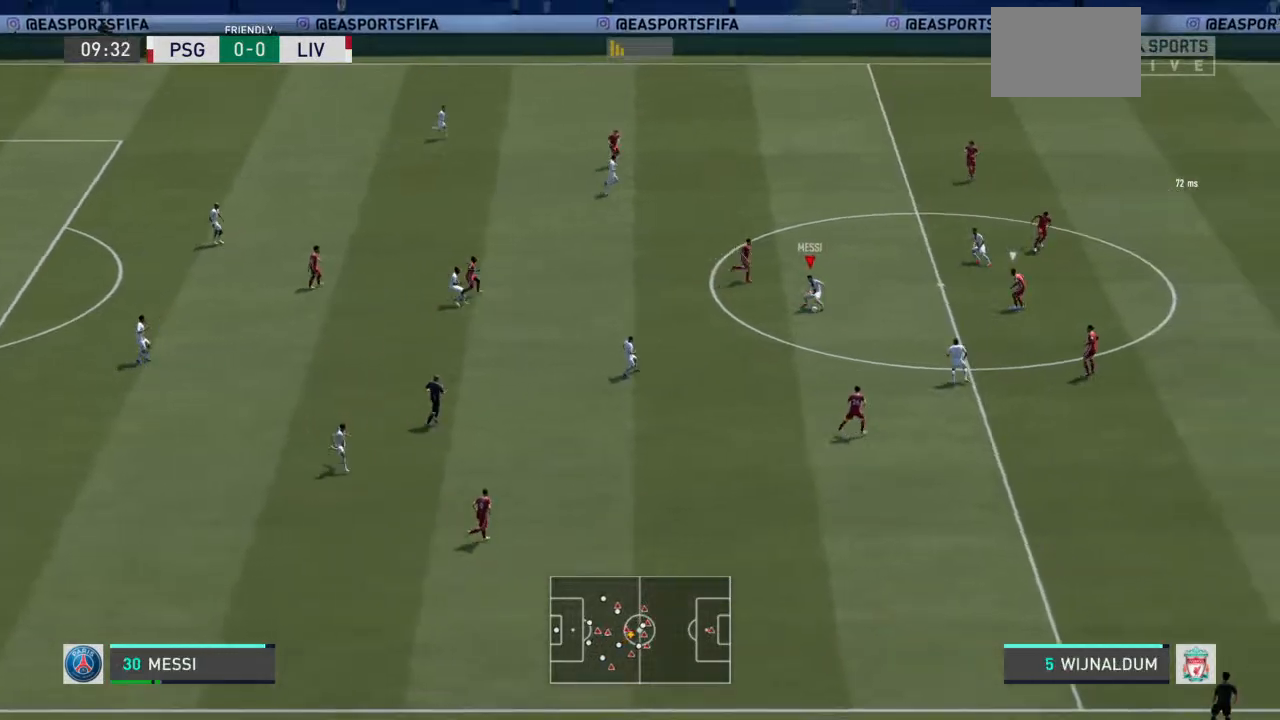
{"buttons": [], "left_stick": "down-right", "right_stick": "center", "events": [[33, "L1", "down"], [67, "CROSS", "up"], [467, "L1", "up"]]}
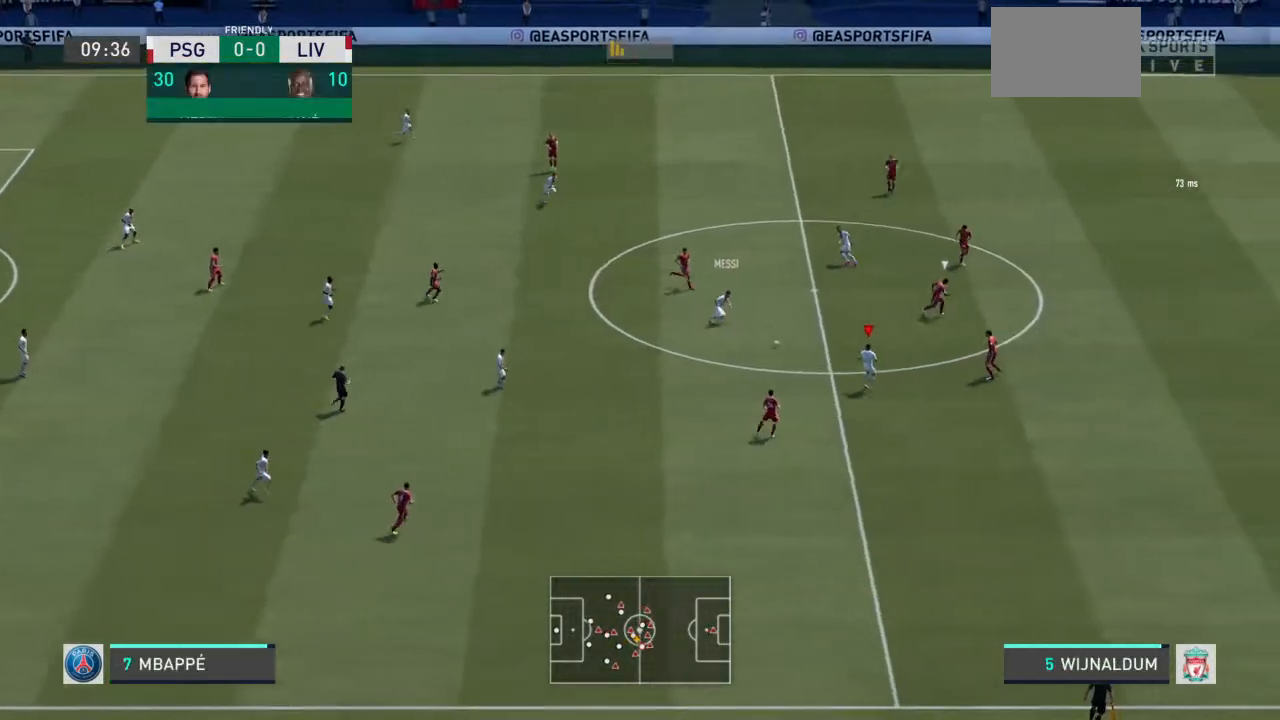
{"buttons": [], "left_stick": "up-right", "right_stick": "center", "events": [[100, "left_stick", "right"], [233, "left_stick", "up-right"]]}
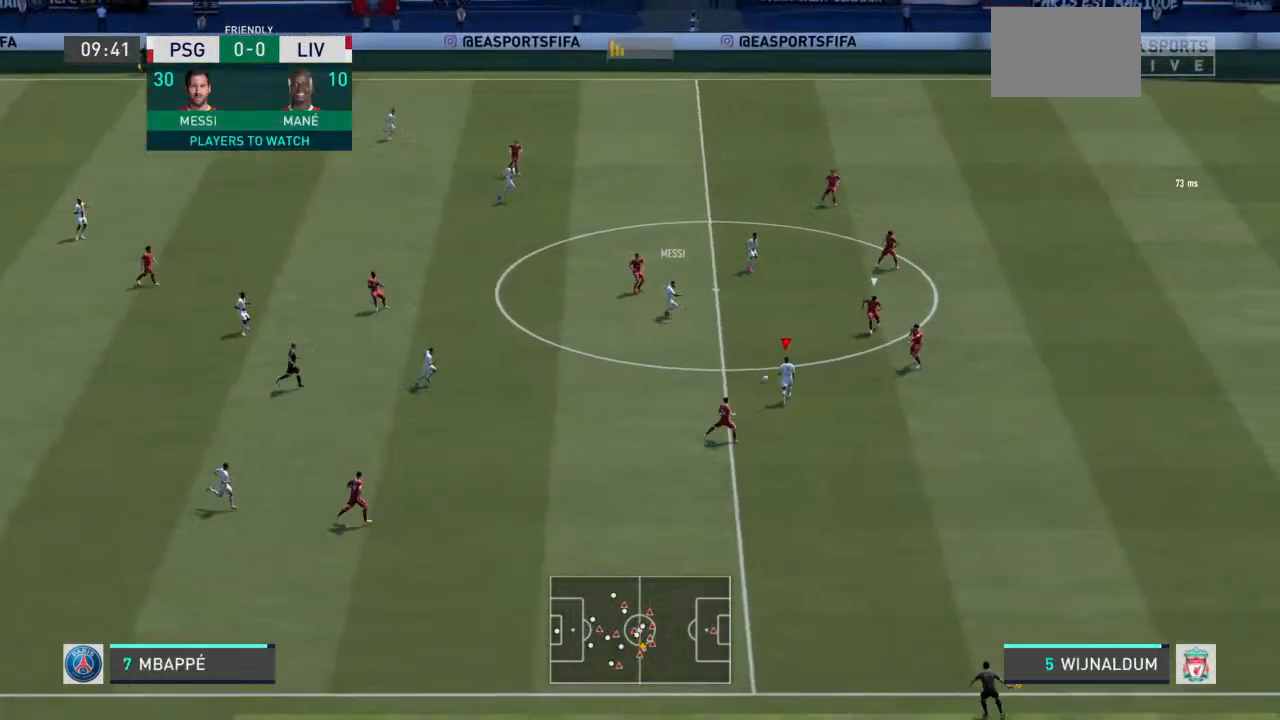
{"buttons": [], "left_stick": "up-right", "right_stick": "center", "events": [[267, "right_stick", "right"], [367, "right_stick", "down-left"], [500, "right_stick", "center"]]}
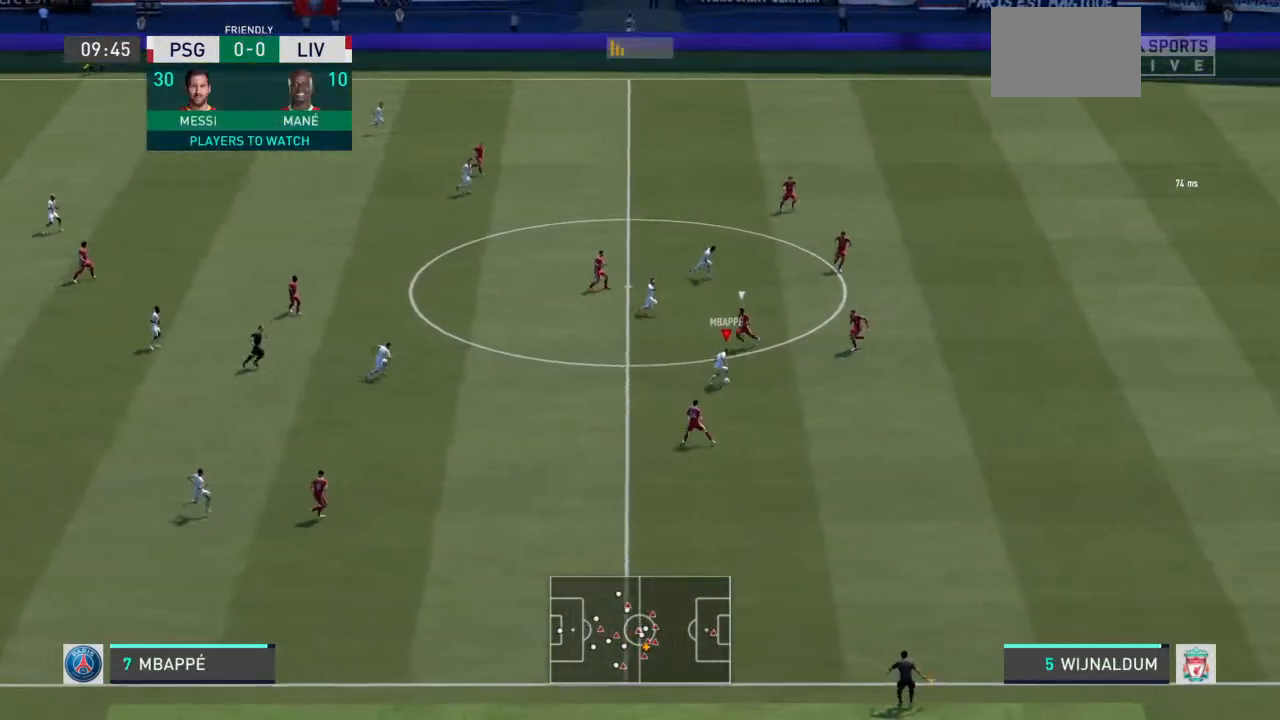
{"buttons": [], "left_stick": "up-right", "right_stick": "center", "events": [[400, "left_stick", "up"], [500, "left_stick", "up-right"]]}
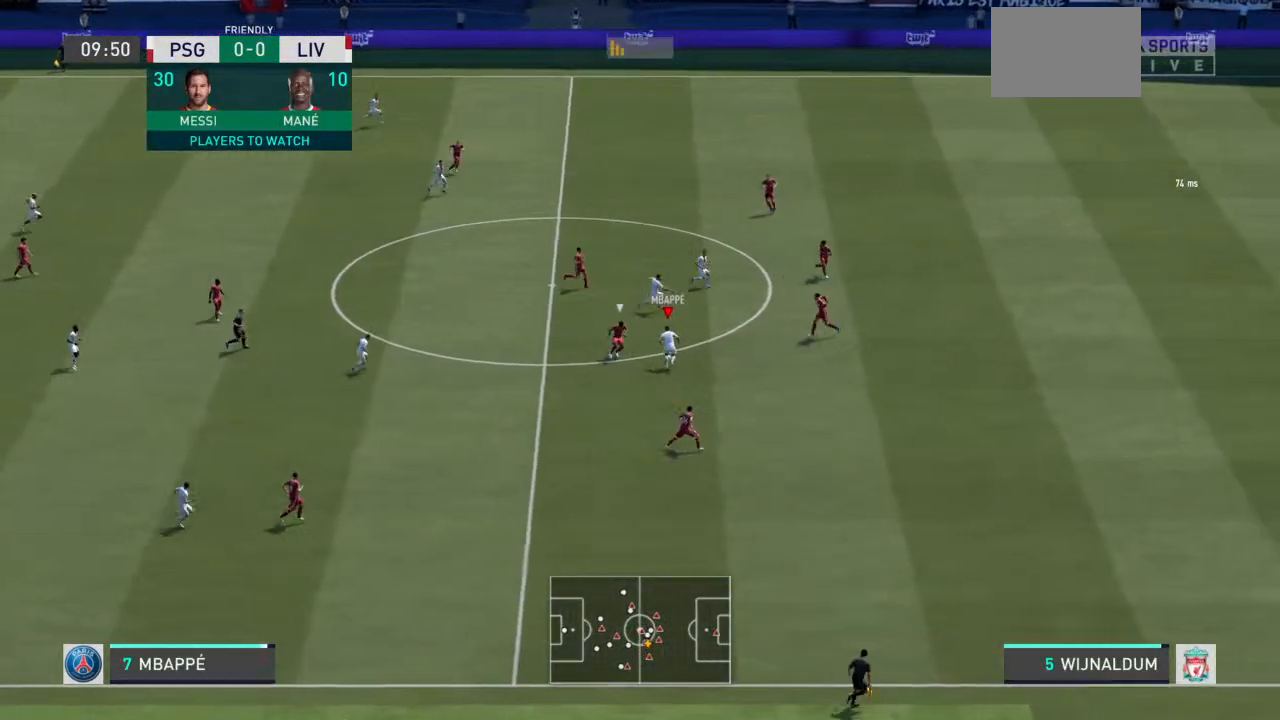
{"buttons": ["R2"], "left_stick": "up-right", "right_stick": "center", "events": [[67, "R2", "down"], [167, "left_stick", "right"], [367, "left_stick", "up-right"]]}
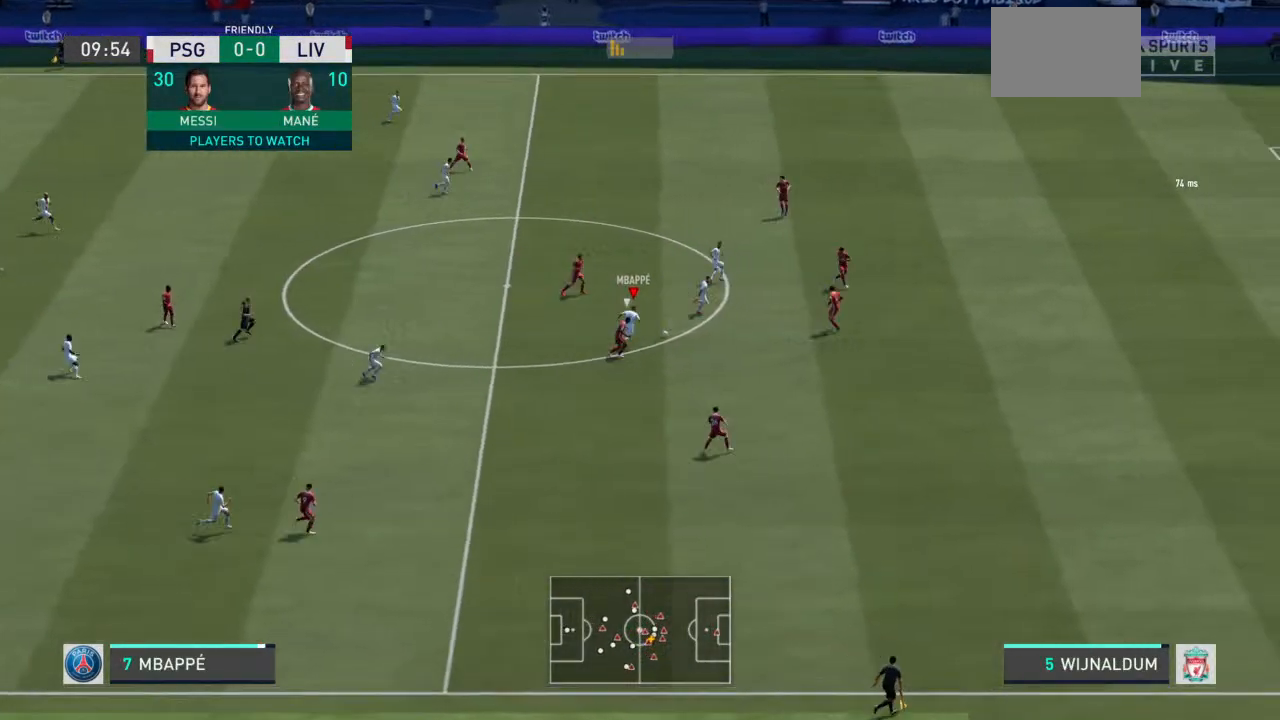
{"buttons": [], "left_stick": "up-right", "right_stick": "down-right", "events": [[100, "R2", "up"], [200, "right_stick", "down-right"]]}
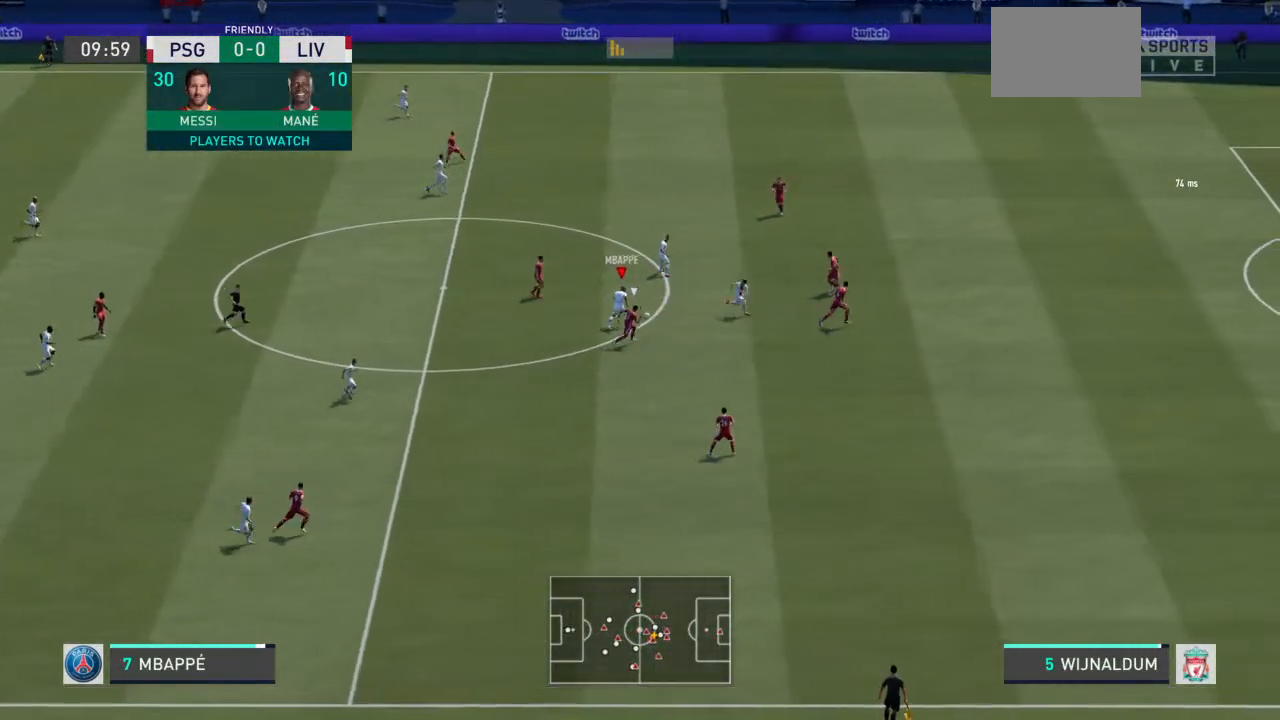
{"buttons": [], "left_stick": "down-right", "right_stick": "center", "events": [[100, "right_stick", "center"], [200, "left_stick", "right"], [233, "TRIANGLE", "down"], [367, "TRIANGLE", "up"], [500, "left_stick", "down-right"]]}
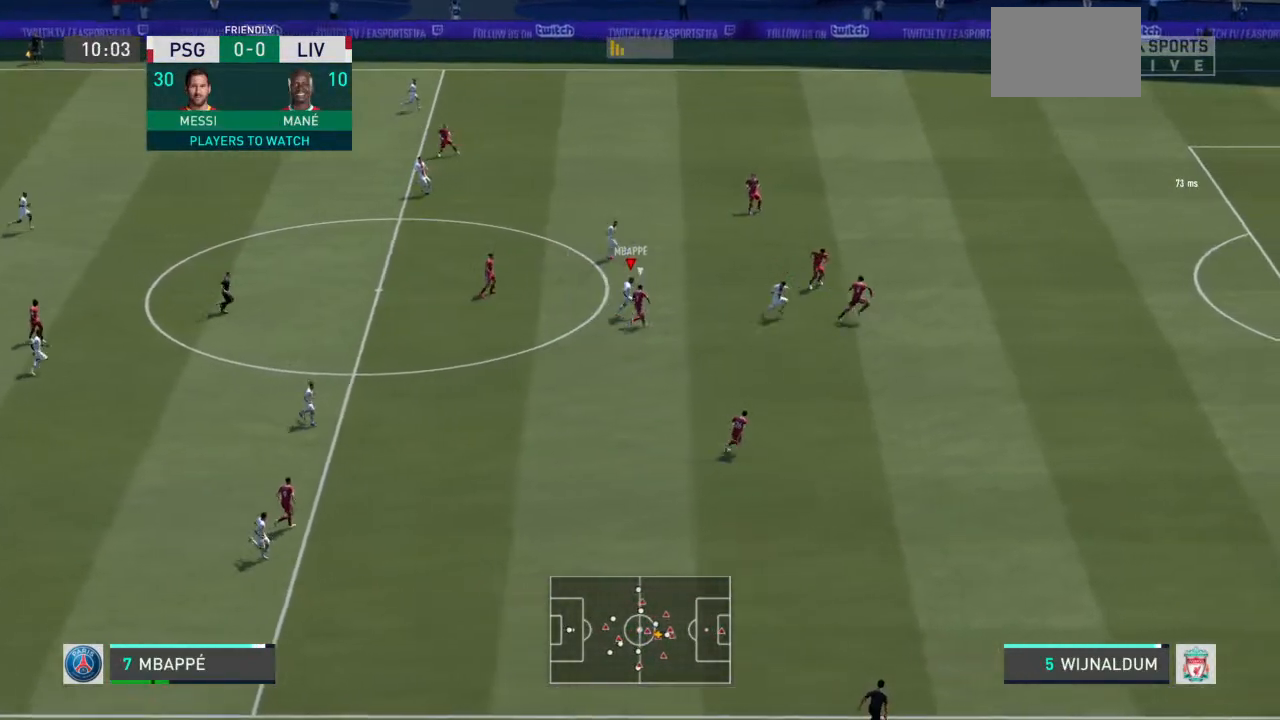
{"buttons": ["R2"], "left_stick": "down-right", "right_stick": "center", "events": [[33, "R2", "down"]]}
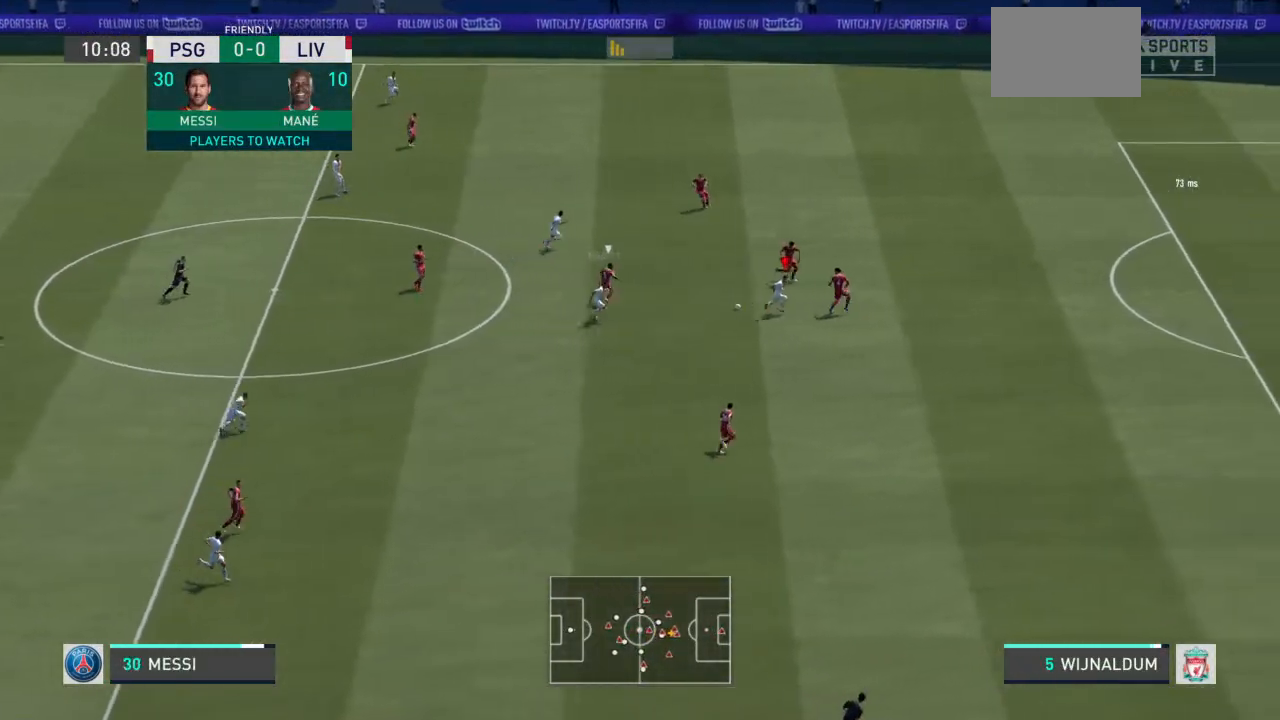
{"buttons": ["R2"], "left_stick": "center", "right_stick": "center", "events": [[100, "left_stick", "center"]]}
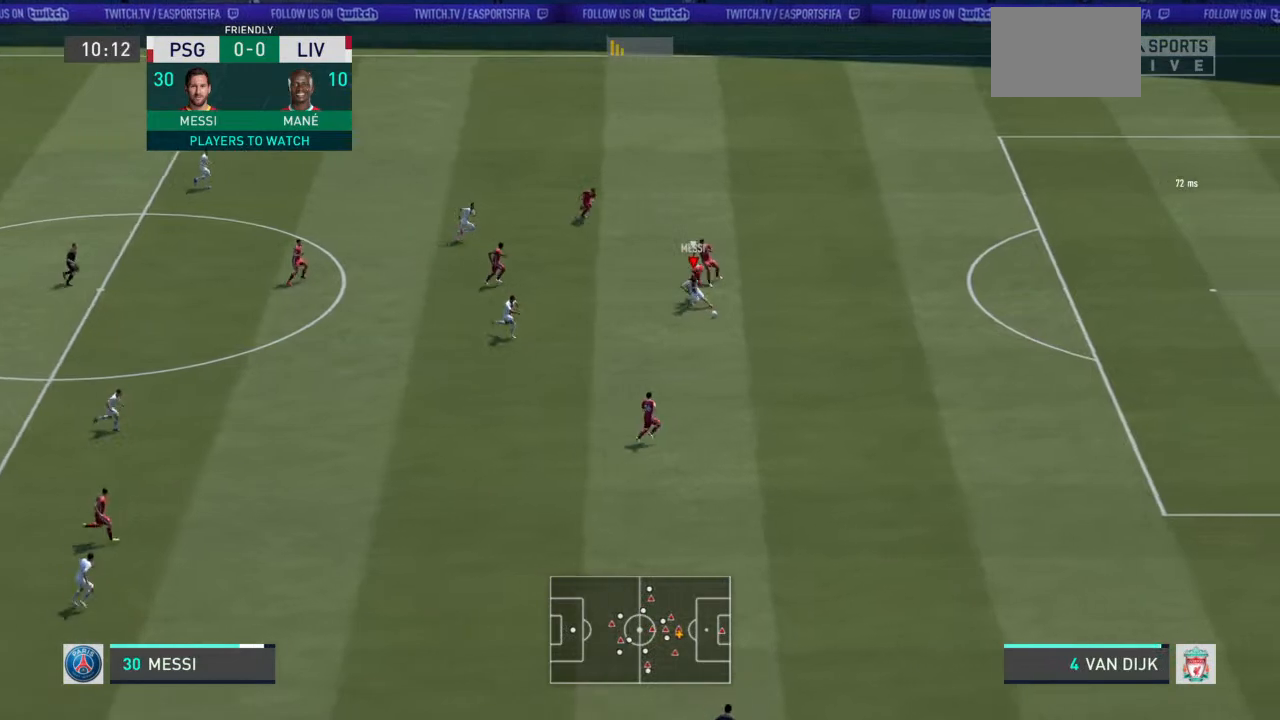
{"buttons": ["R2"], "left_stick": "right", "right_stick": "center", "events": [[433, "left_stick", "right"]]}